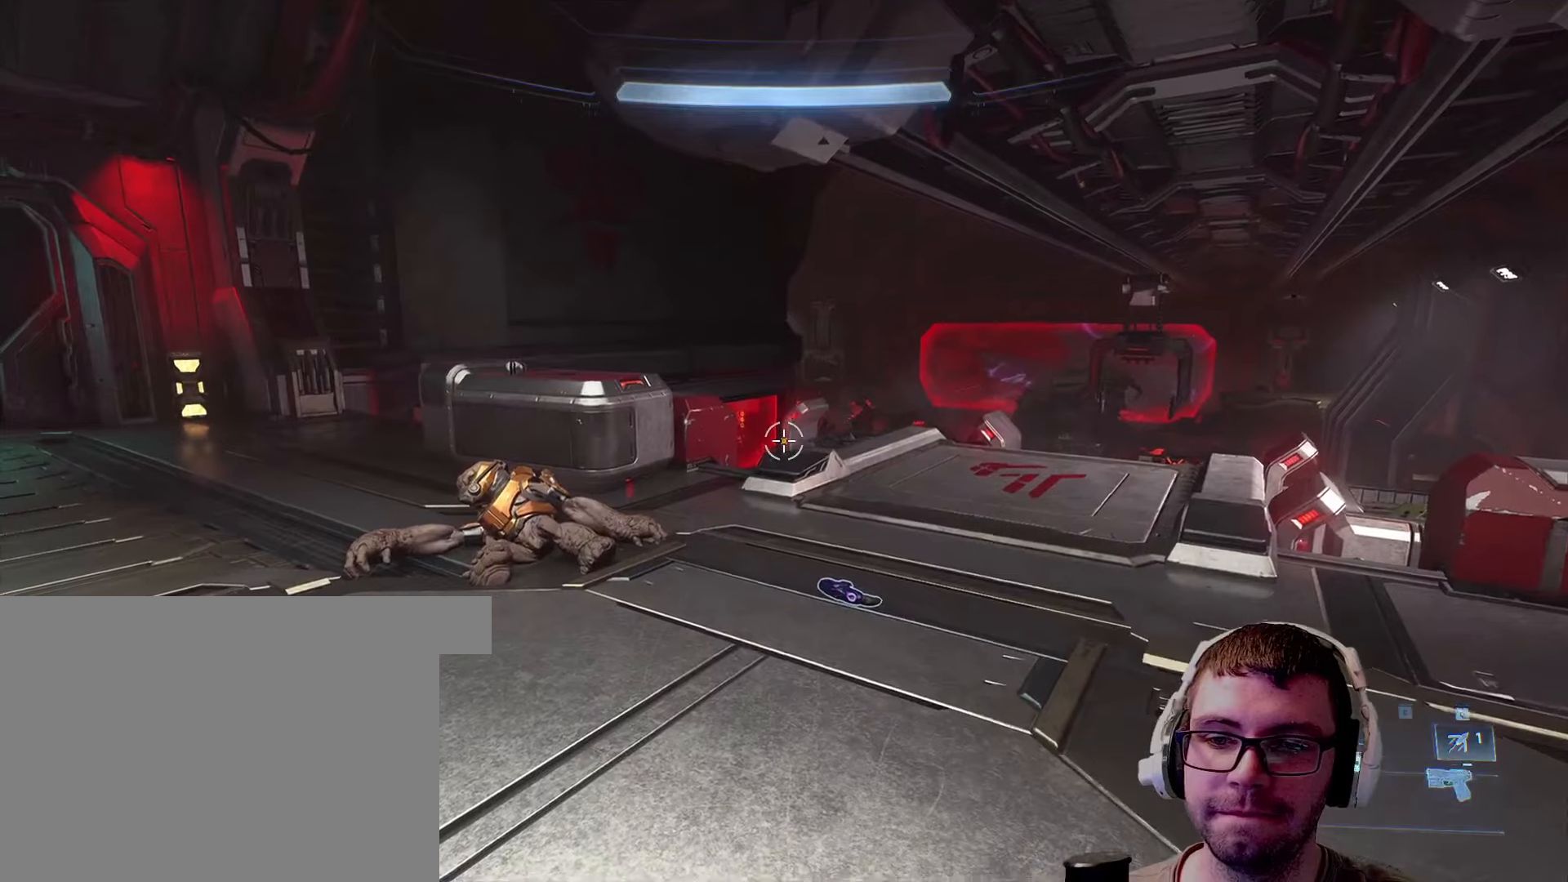
Gameplay with keyboard and mouse; each line is a JSON object with the keys and mouse buttons held at the frame after it. "events" lists presses ("down") and releases ("up") of "1", "2", "3", "4", "5", "a", "alt", "c", "caps_lock", "ctrl", "d", "e", "f", "g", "q", "r", "s", "shift", "space", "t", "tab", "v", "w", "x", "z", "mouse_left", "mouse_wheel" and "mouse_right" between this image and that frame as [ms after this image, input, new state], when the widget could be followed in between. "mouse_left", "mouse_wheel", "mouse_right" = the "left", "wheel", "right" buttons of the "mouse" list. No other keys are recorded. "wheel" means that the mouse wheel is clicked or scrolled. Not read: mouse_move.
{"keys": [], "mouse": [], "events": []}
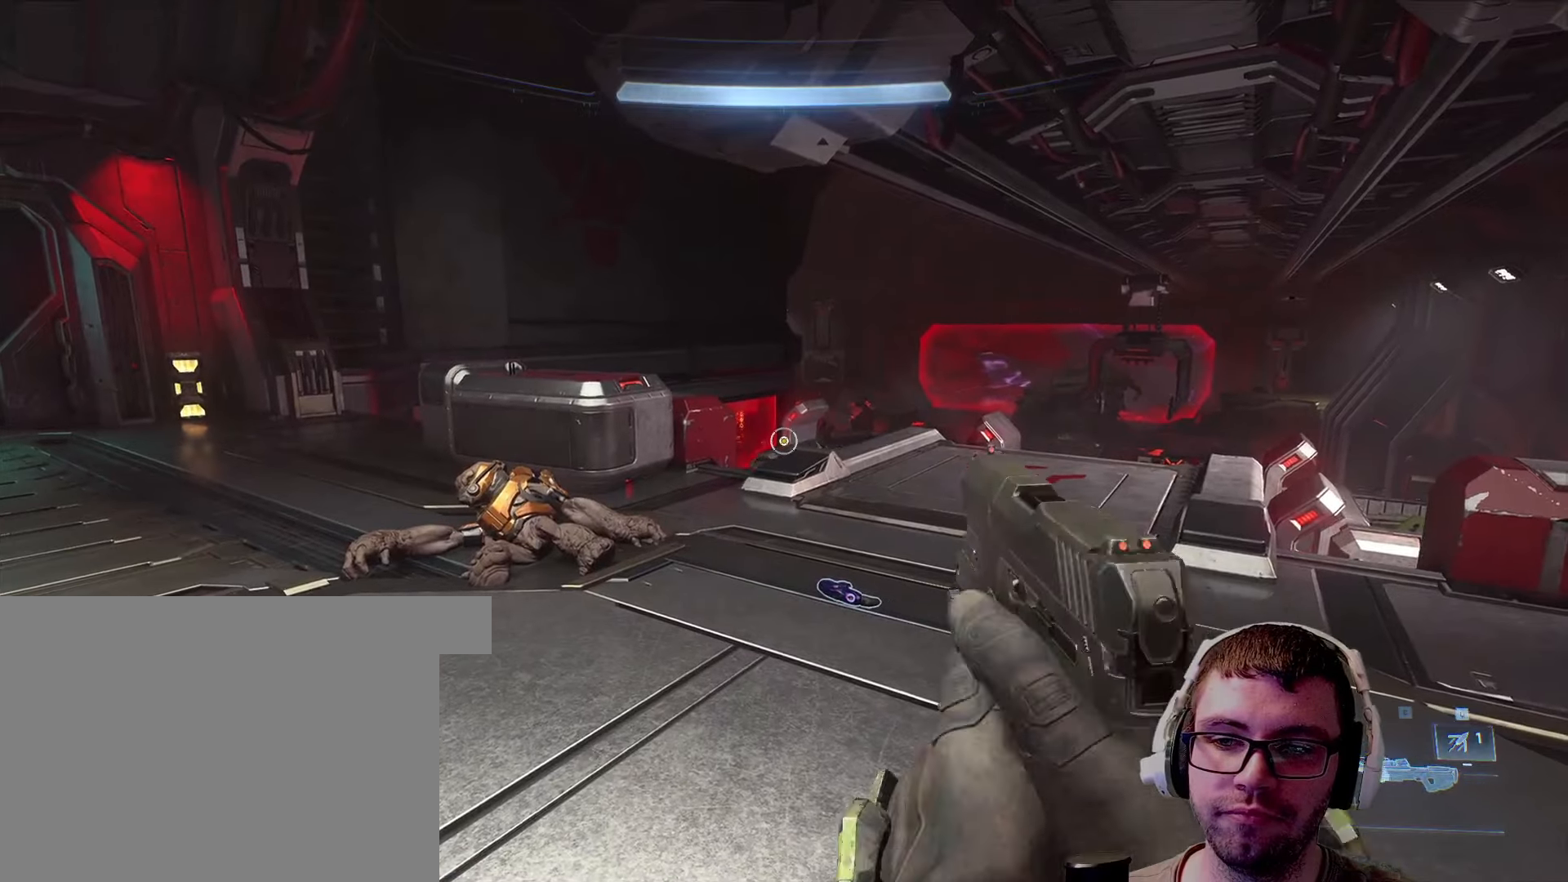
{"keys": [], "mouse": [], "events": [[50, "w", "down"], [100, "d", "down"], [366, "d", "up"], [466, "w", "up"]]}
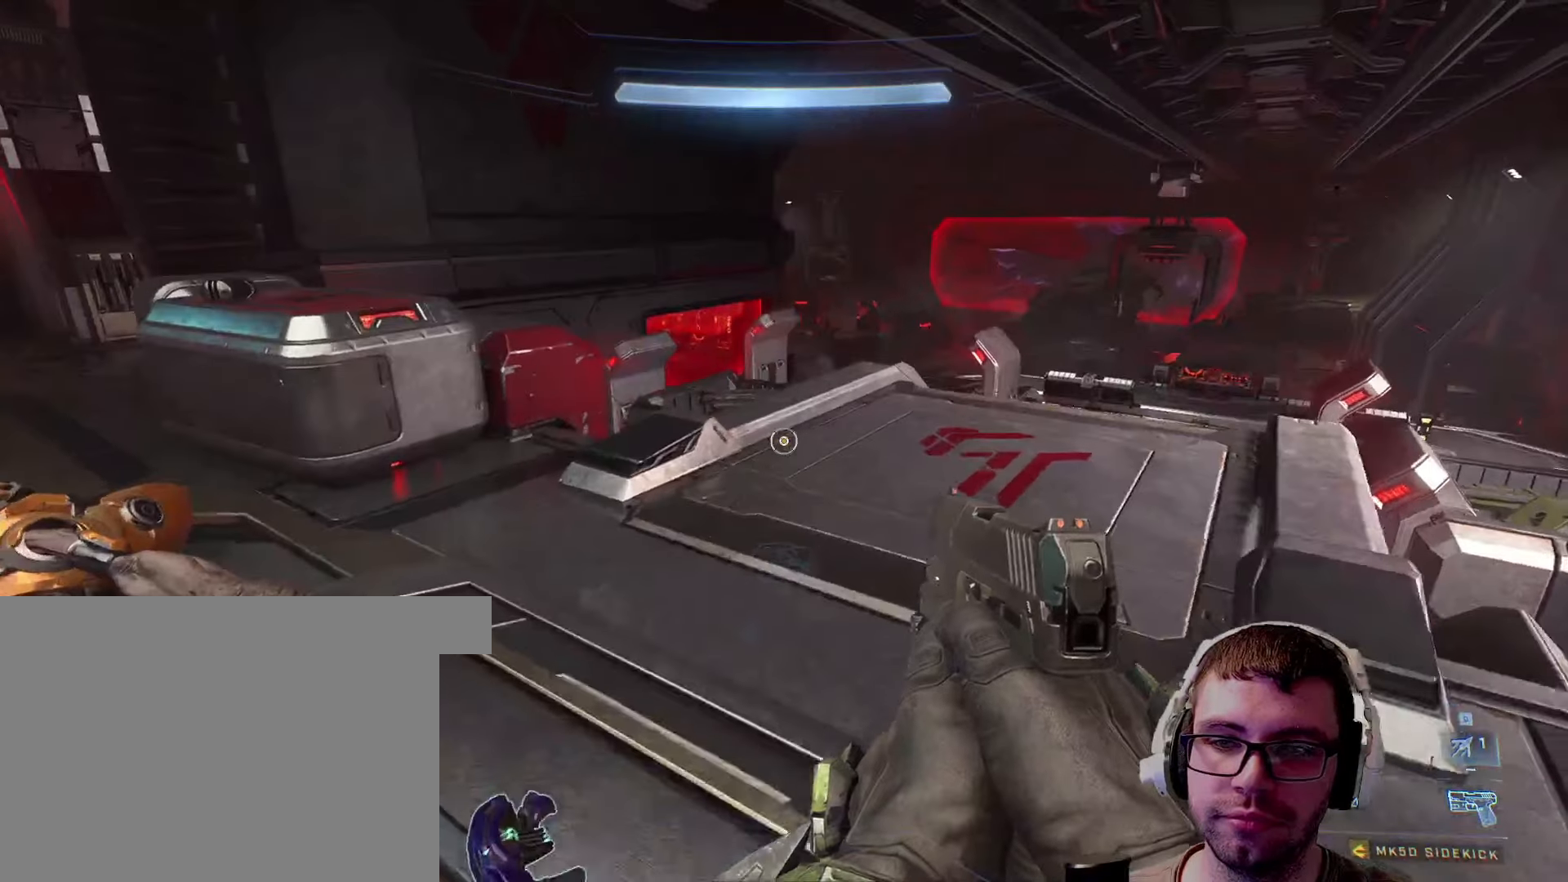
{"keys": [], "mouse": [], "events": []}
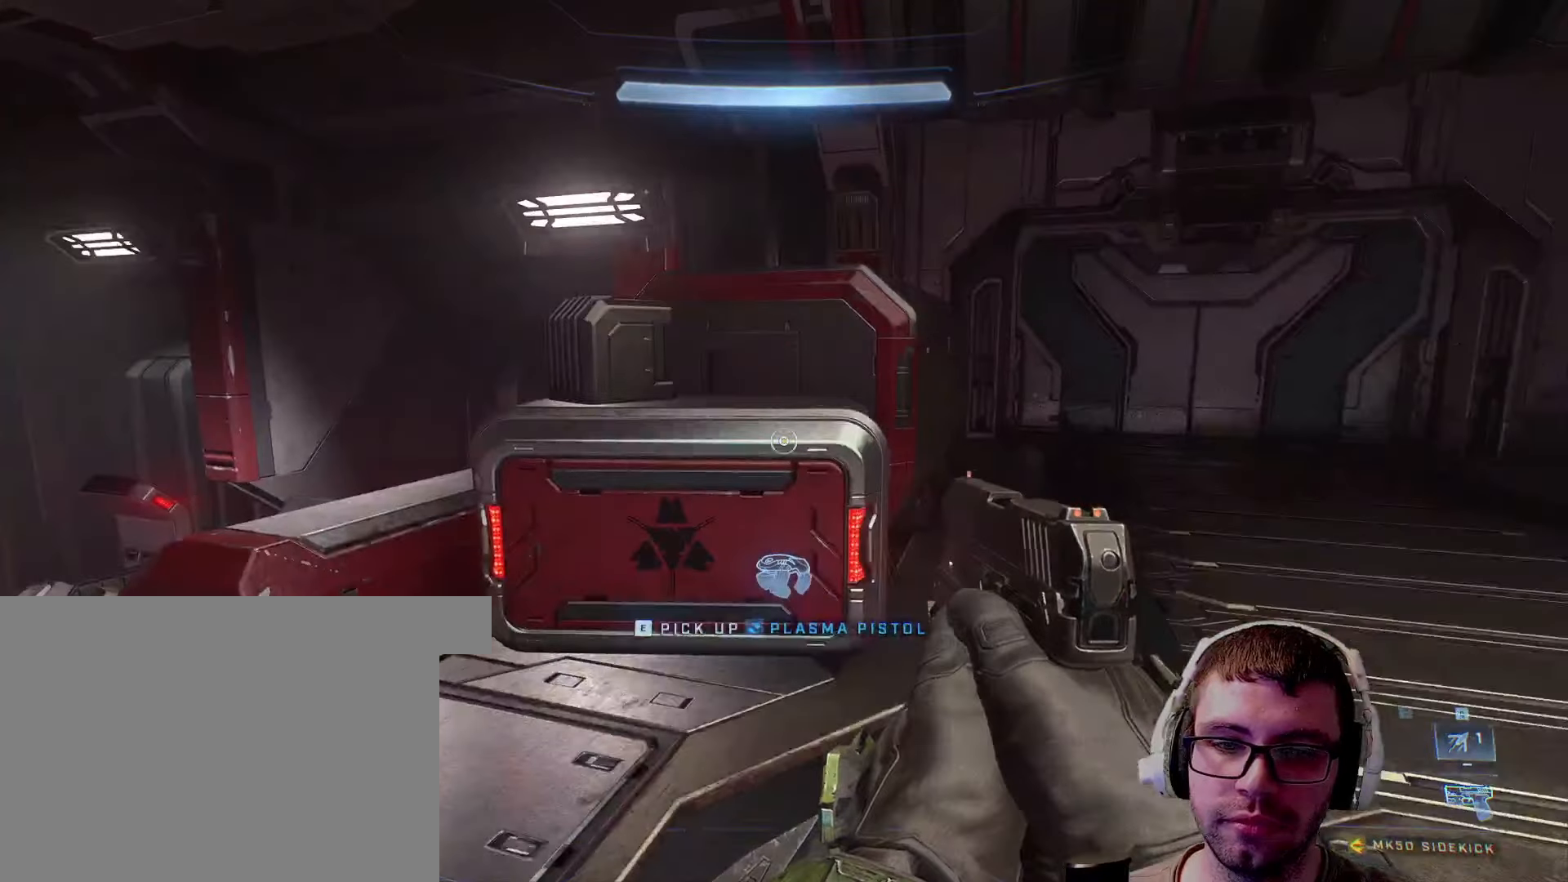
{"keys": ["w"], "mouse": [], "events": [[216, "r", "down"], [316, "r", "up"], [450, "w", "down"]]}
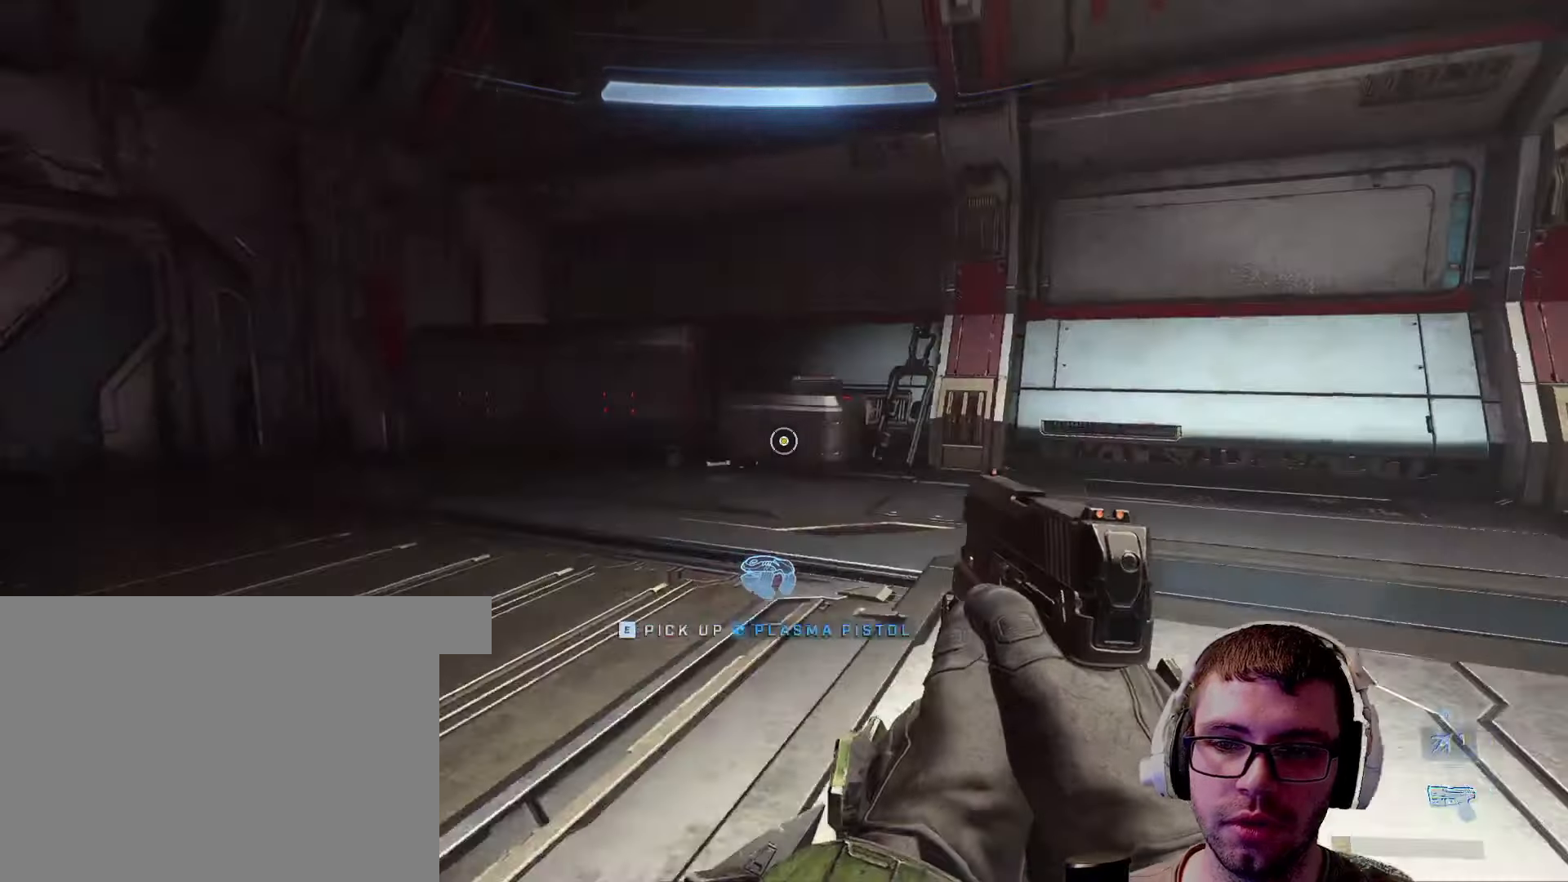
{"keys": ["a", "w"], "mouse": [], "events": [[216, "a", "down"]]}
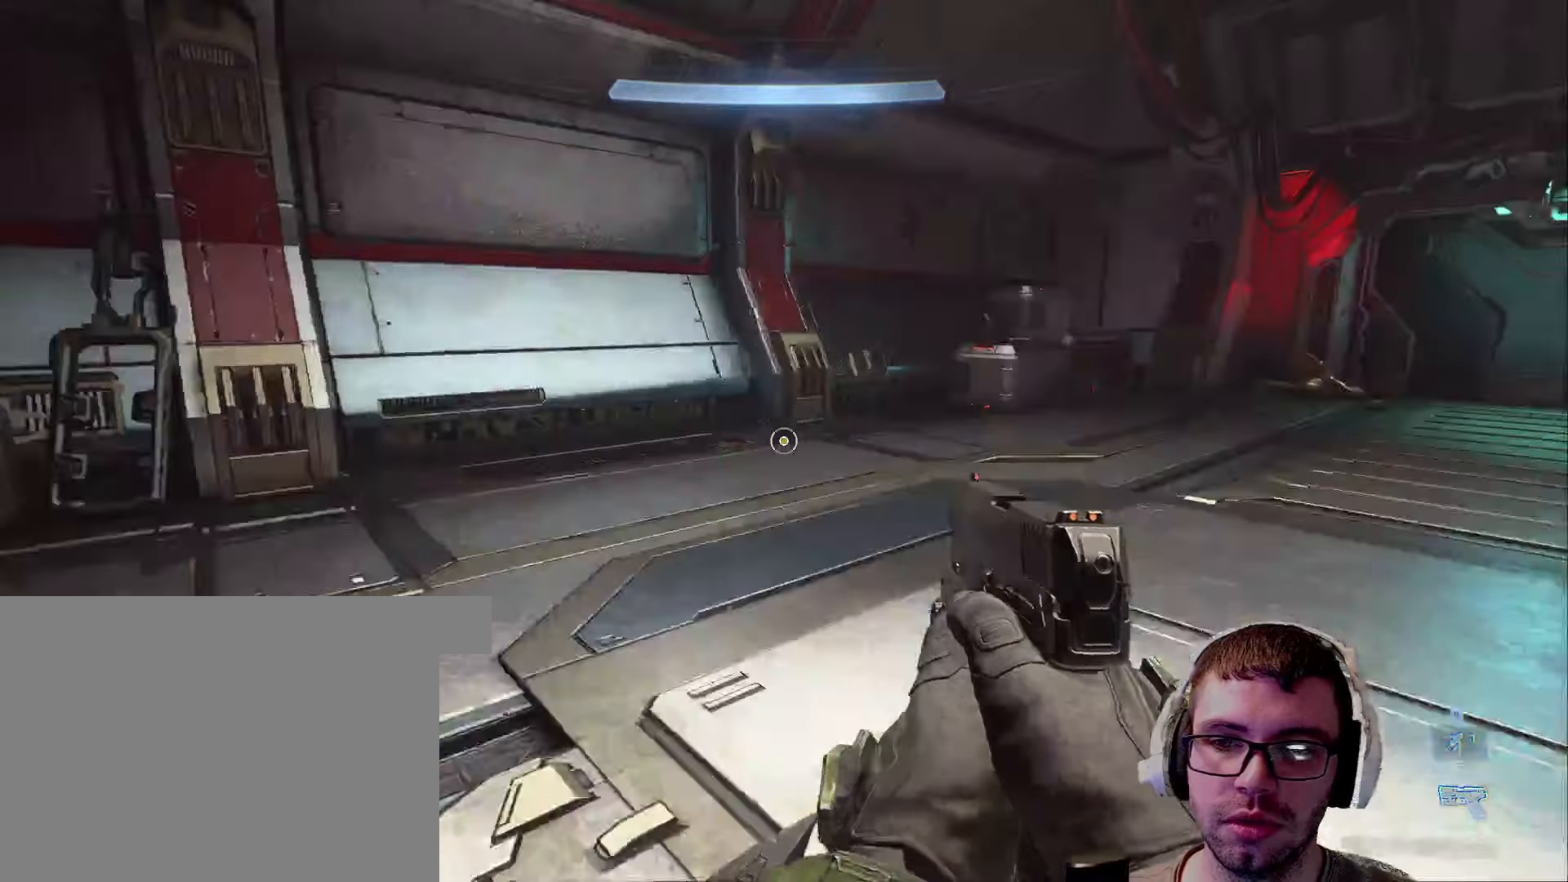
{"keys": ["w"], "mouse": [], "events": [[33, "w", "up"], [133, "a", "up"], [250, "w", "down"]]}
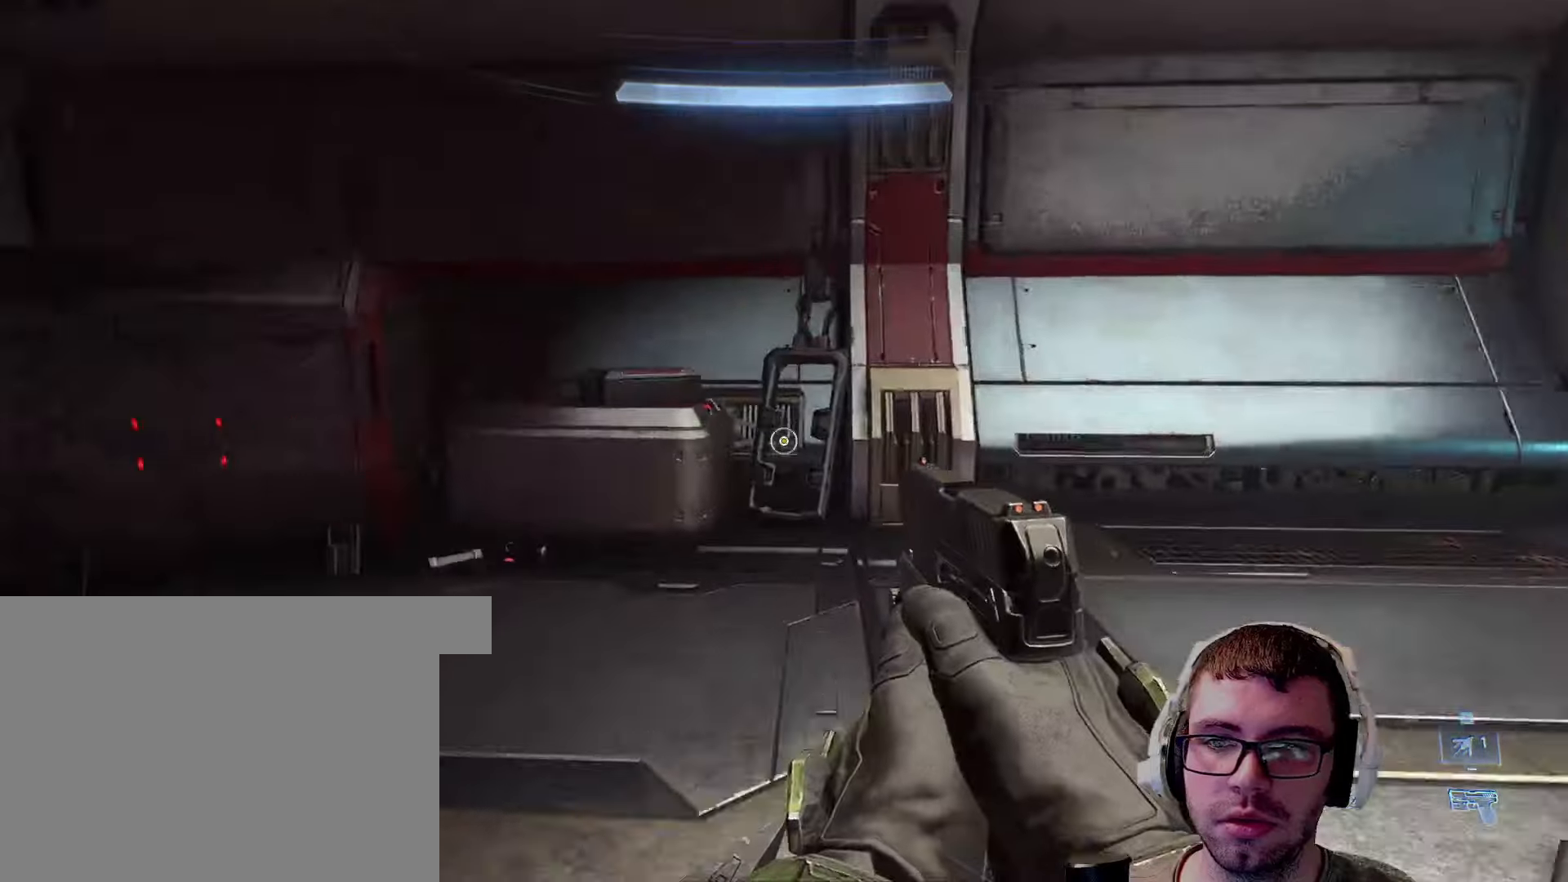
{"keys": ["a", "w"], "mouse": [], "events": [[367, "a", "down"]]}
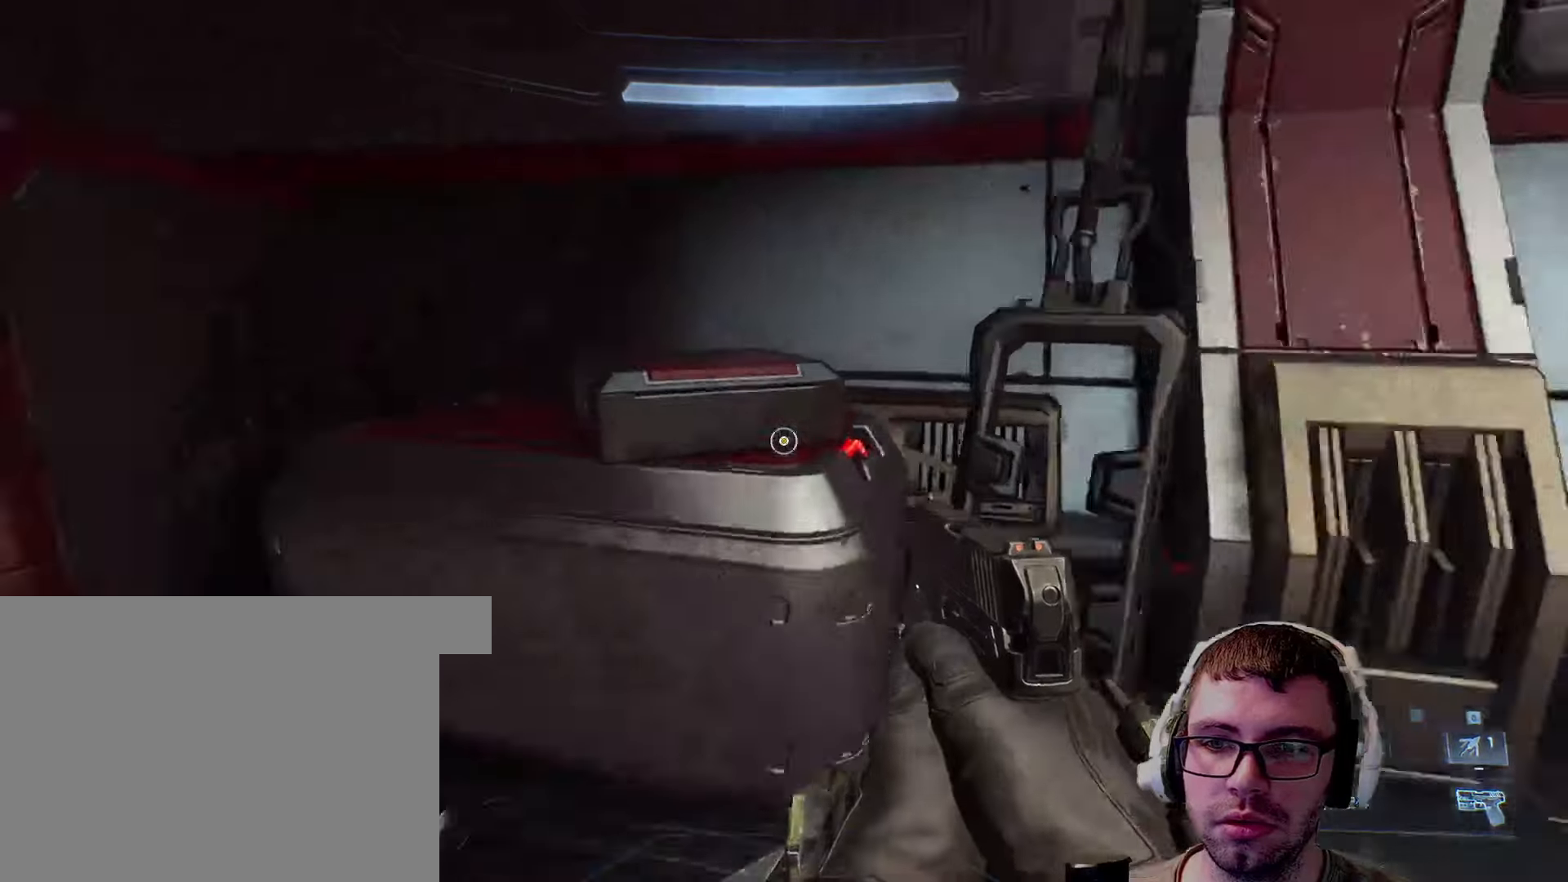
{"keys": ["w"], "mouse": [], "events": [[50, "a", "up"], [83, "w", "up"], [450, "w", "down"]]}
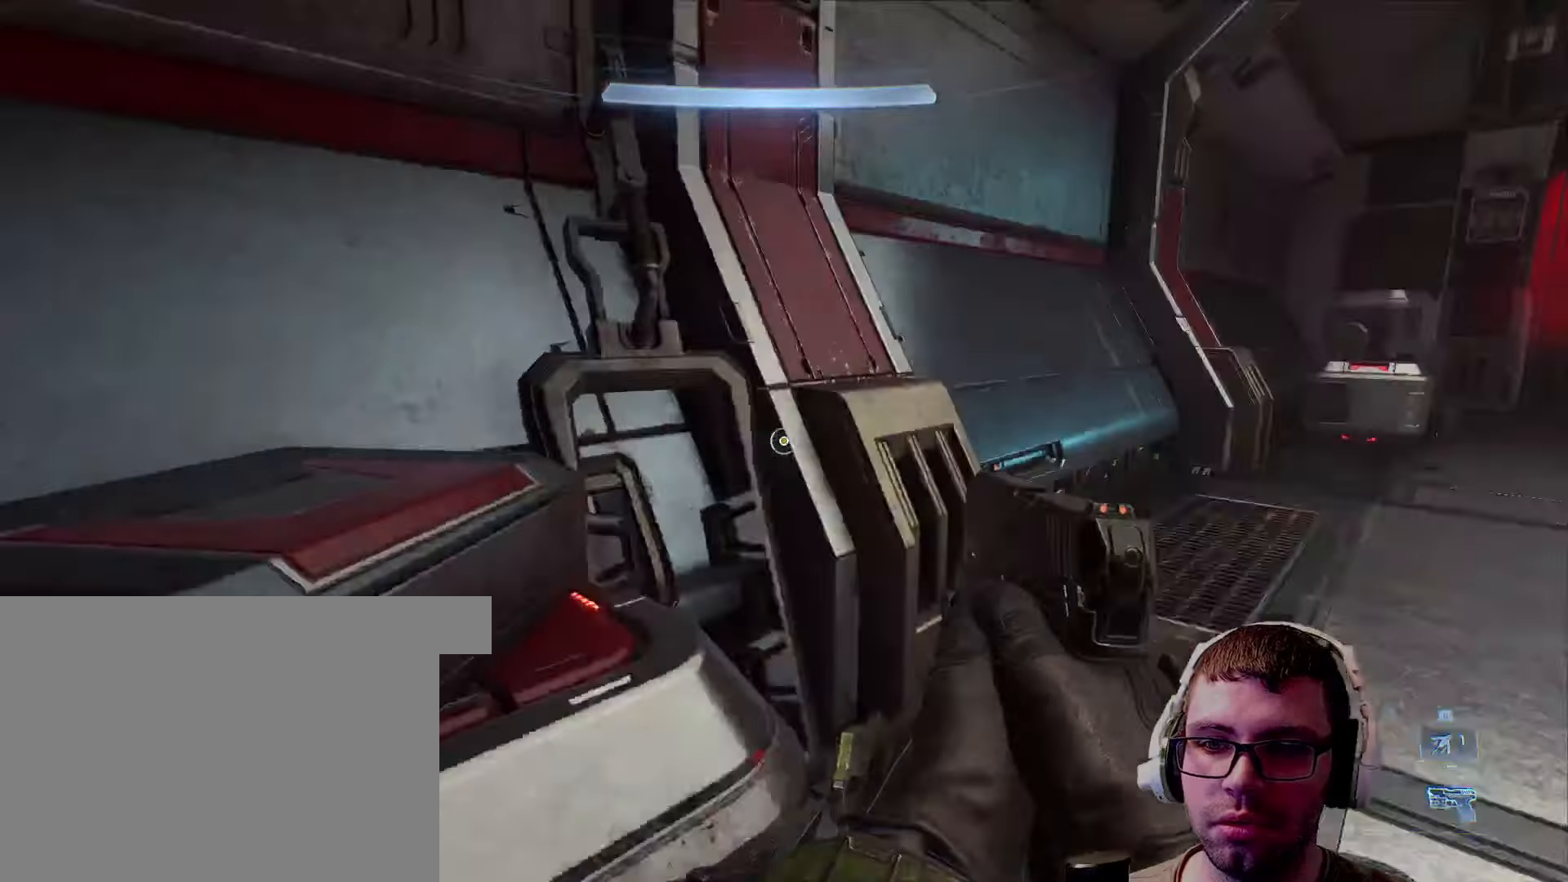
{"keys": ["d", "w"], "mouse": [], "events": [[67, "d", "down"], [200, "shift", "down"], [350, "d", "up"], [383, "d", "down"], [383, "shift", "up"]]}
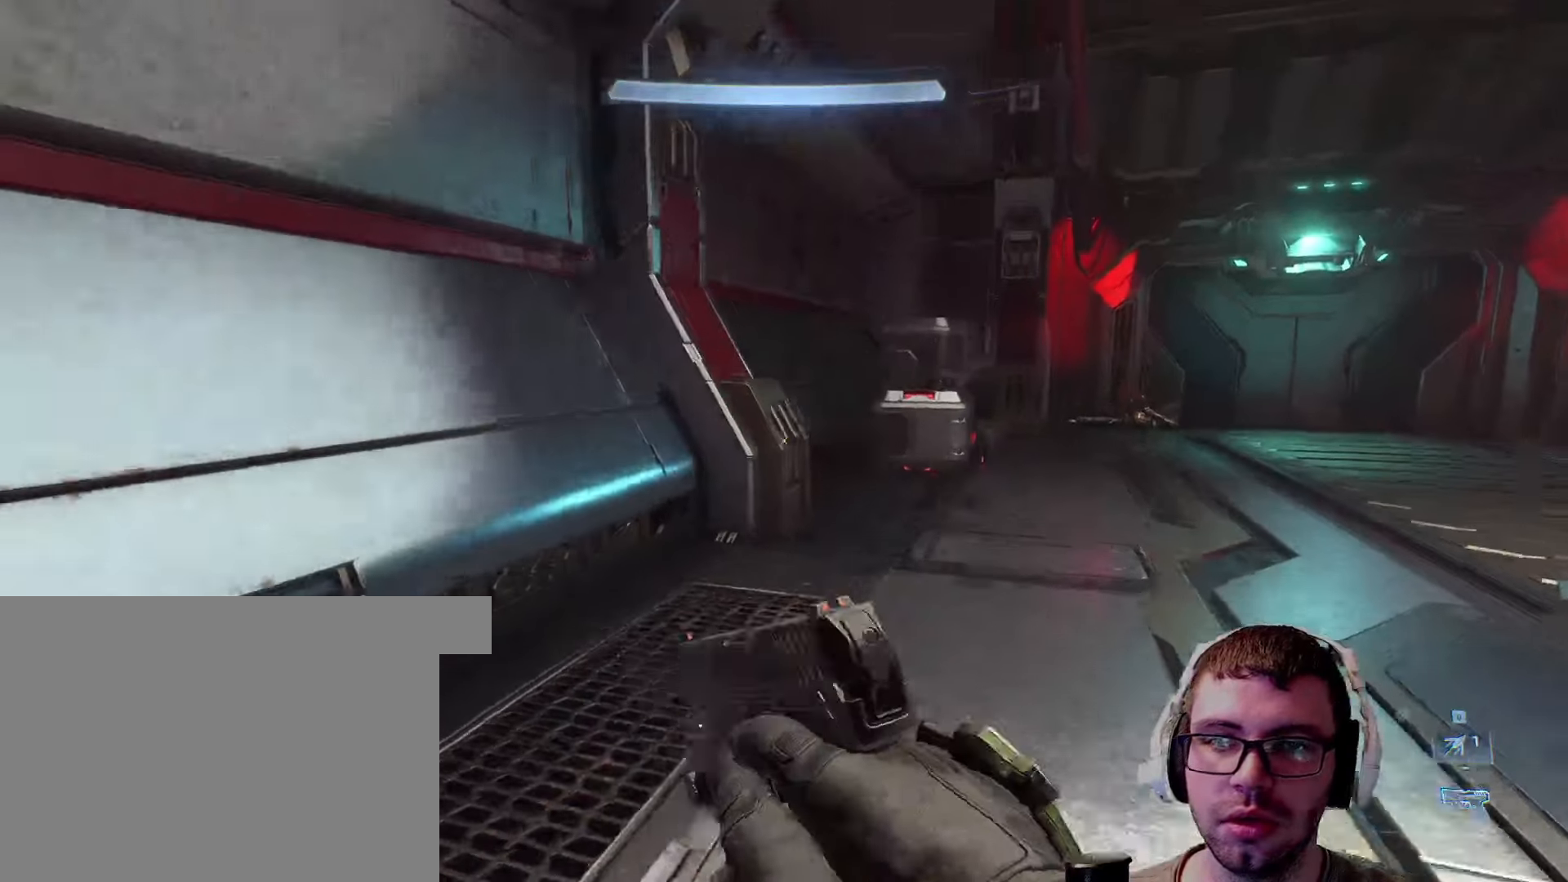
{"keys": ["w"], "mouse": [], "events": [[400, "d", "up"]]}
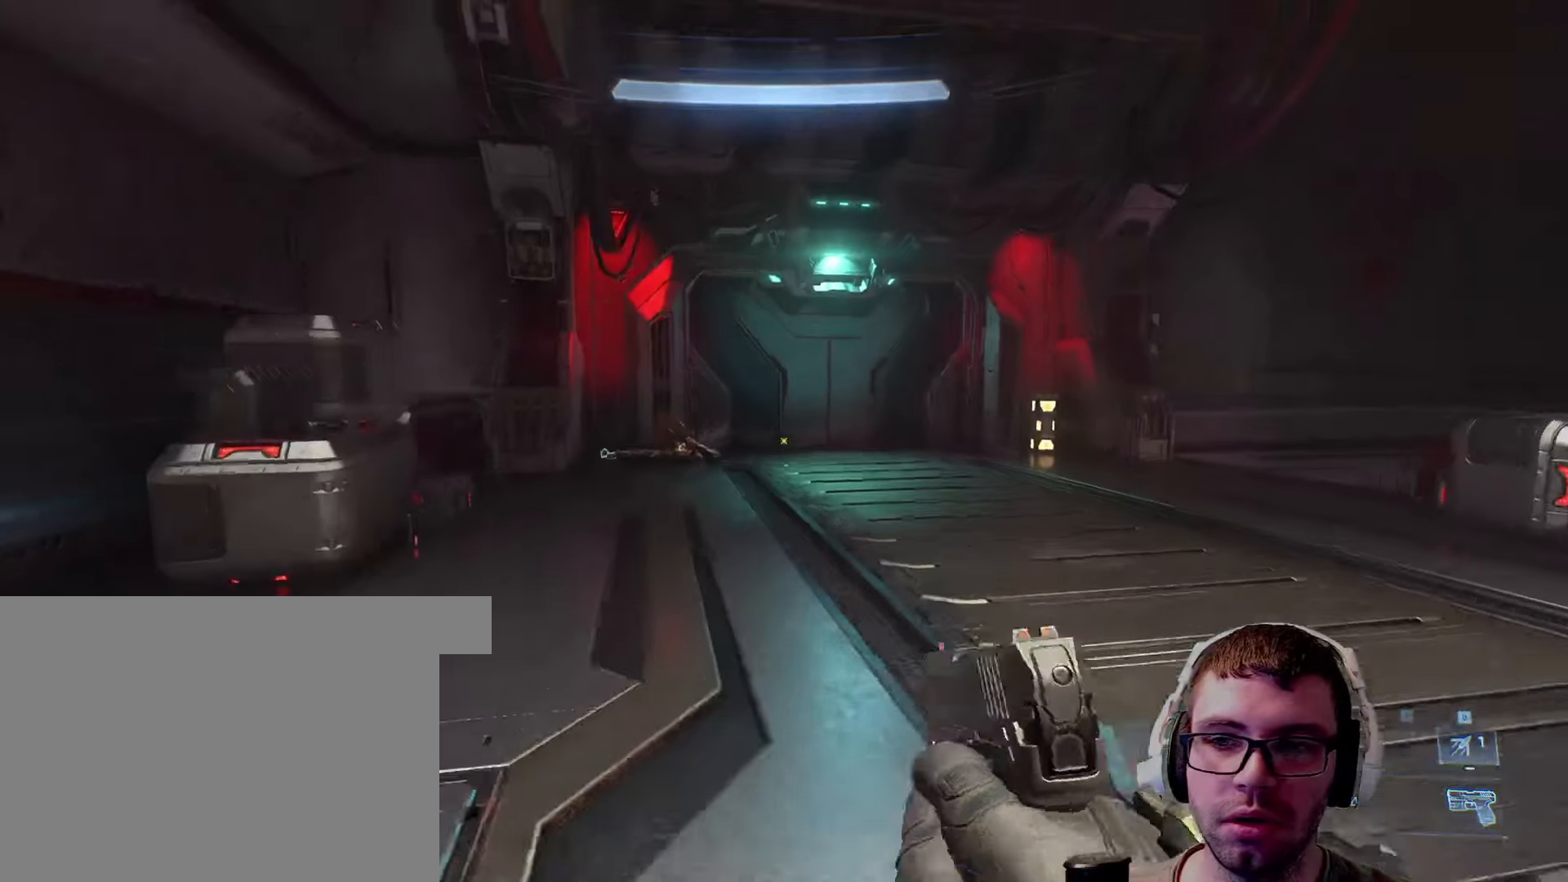
{"keys": ["w"], "mouse": [], "events": []}
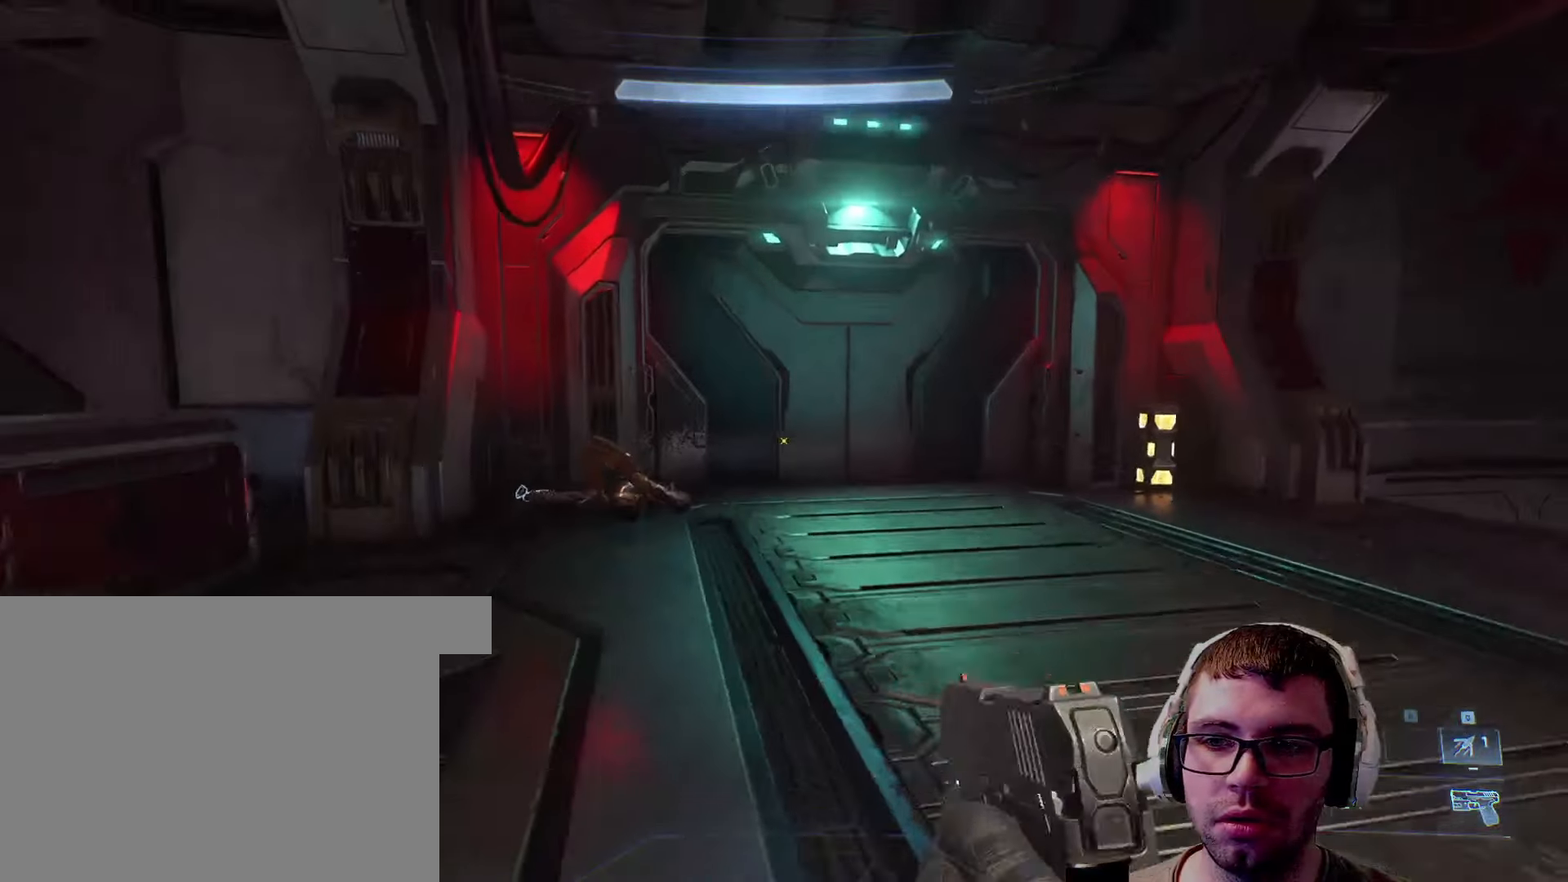
{"keys": ["a", "w"], "mouse": [], "events": [[417, "a", "down"]]}
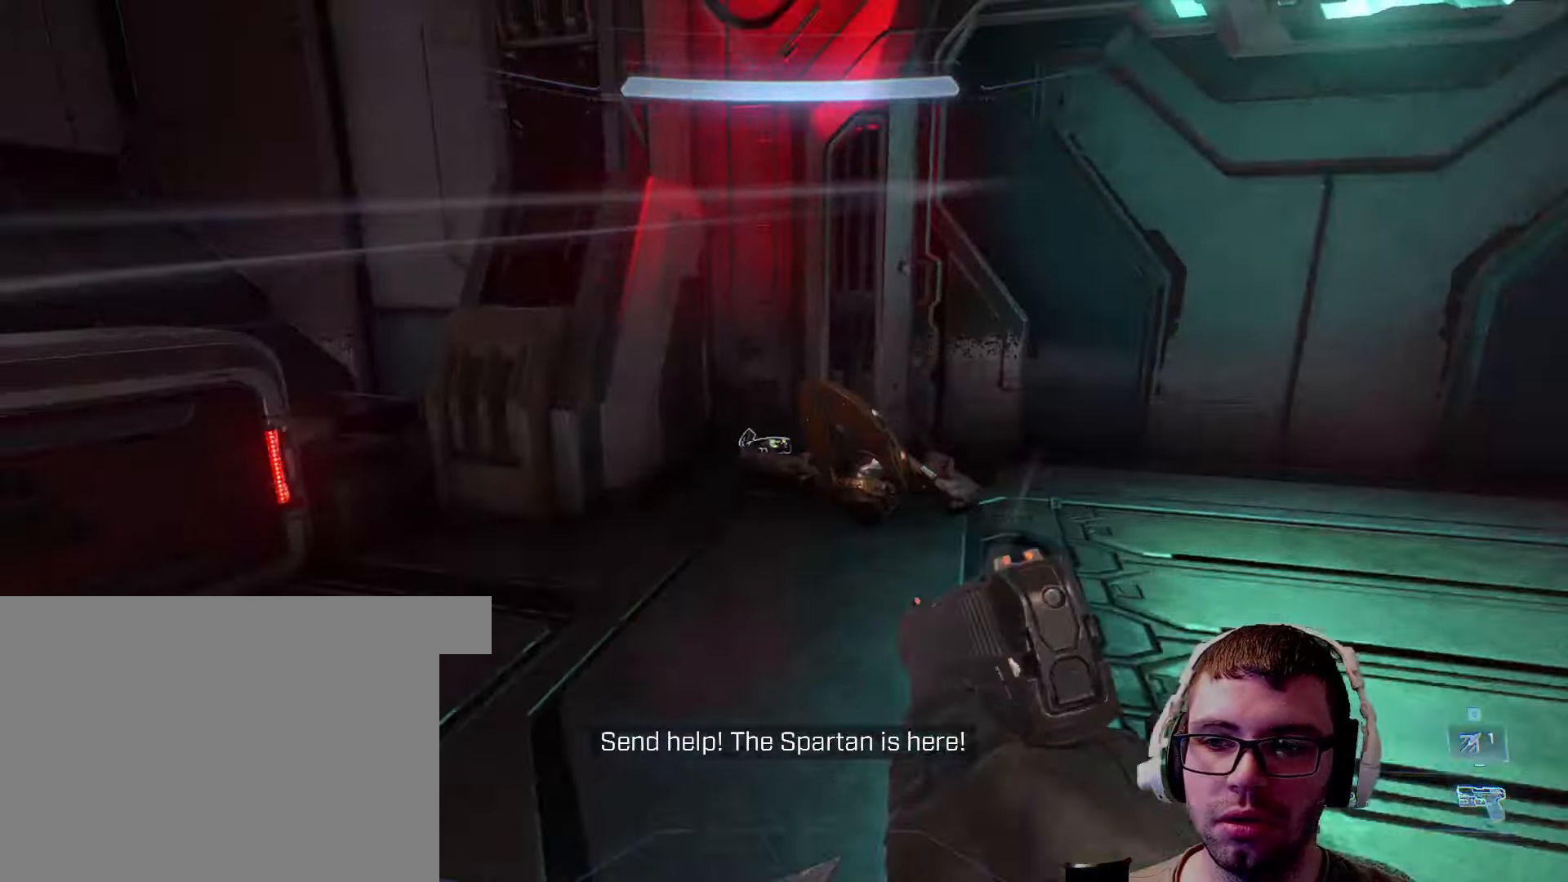
{"keys": [], "mouse": [], "events": [[117, "a", "up"], [483, "w", "up"]]}
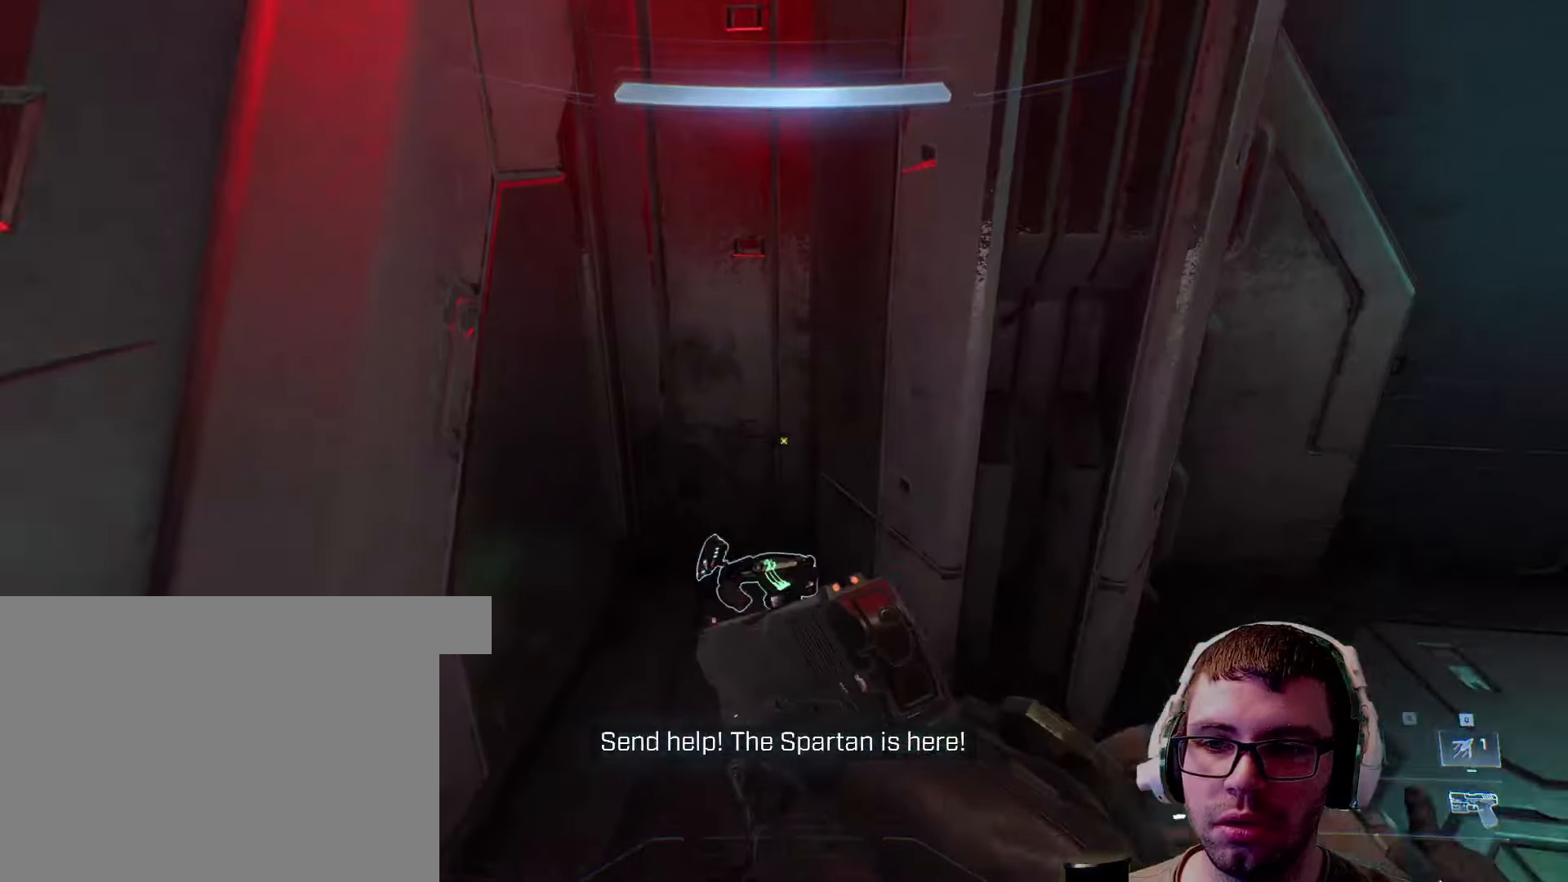
{"keys": ["d"], "mouse": [], "events": [[367, "d", "down"]]}
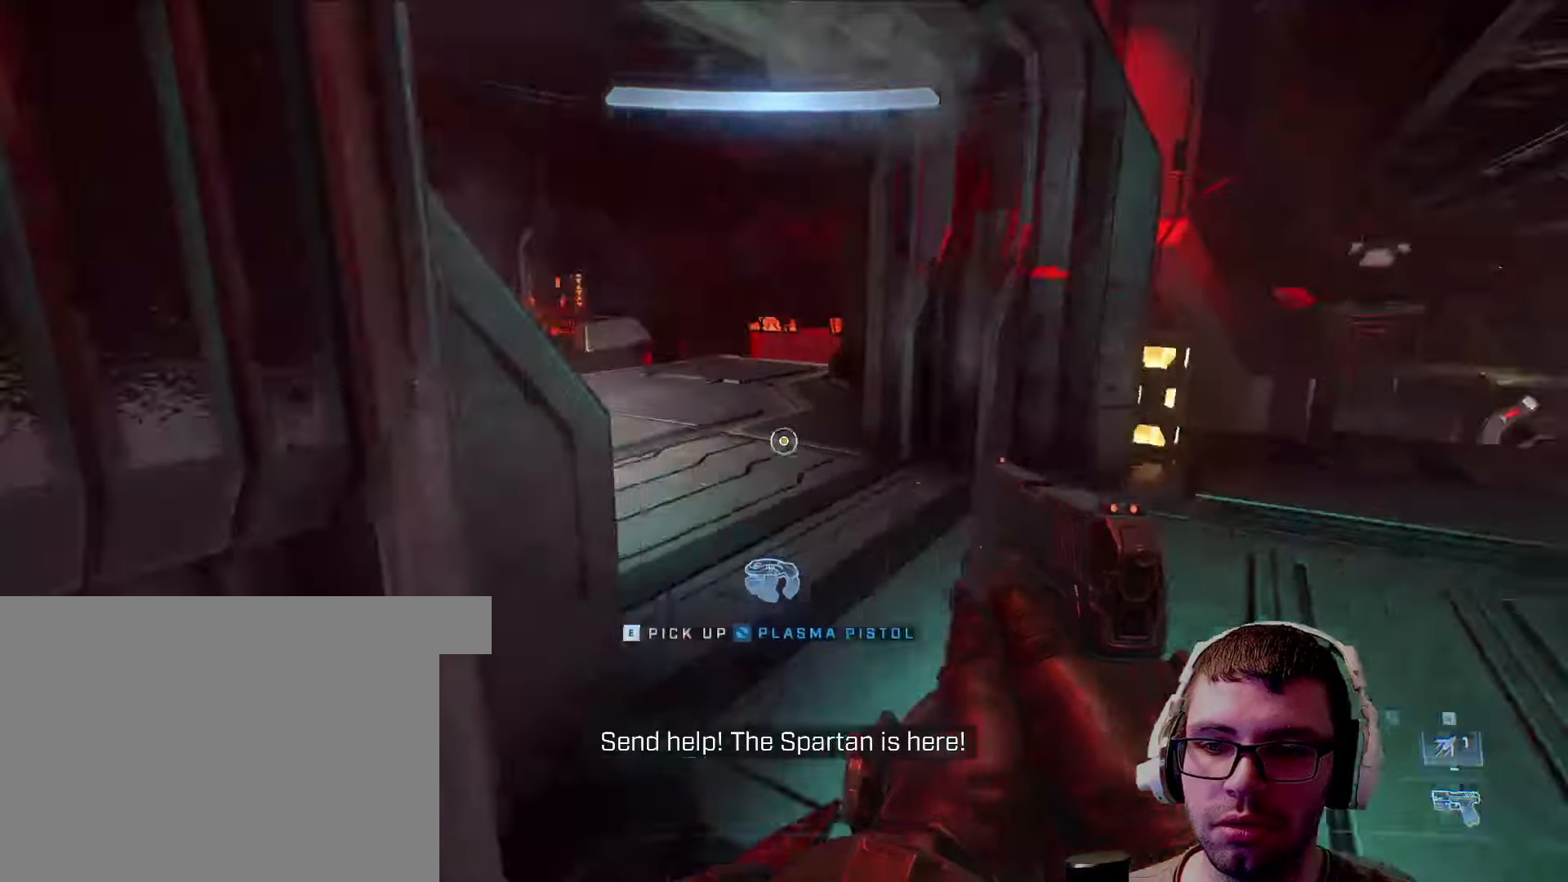
{"keys": ["d", "w"], "mouse": [], "events": [[67, "z", "down"], [150, "d", "up"], [200, "d", "down"], [200, "z", "up"], [450, "w", "down"]]}
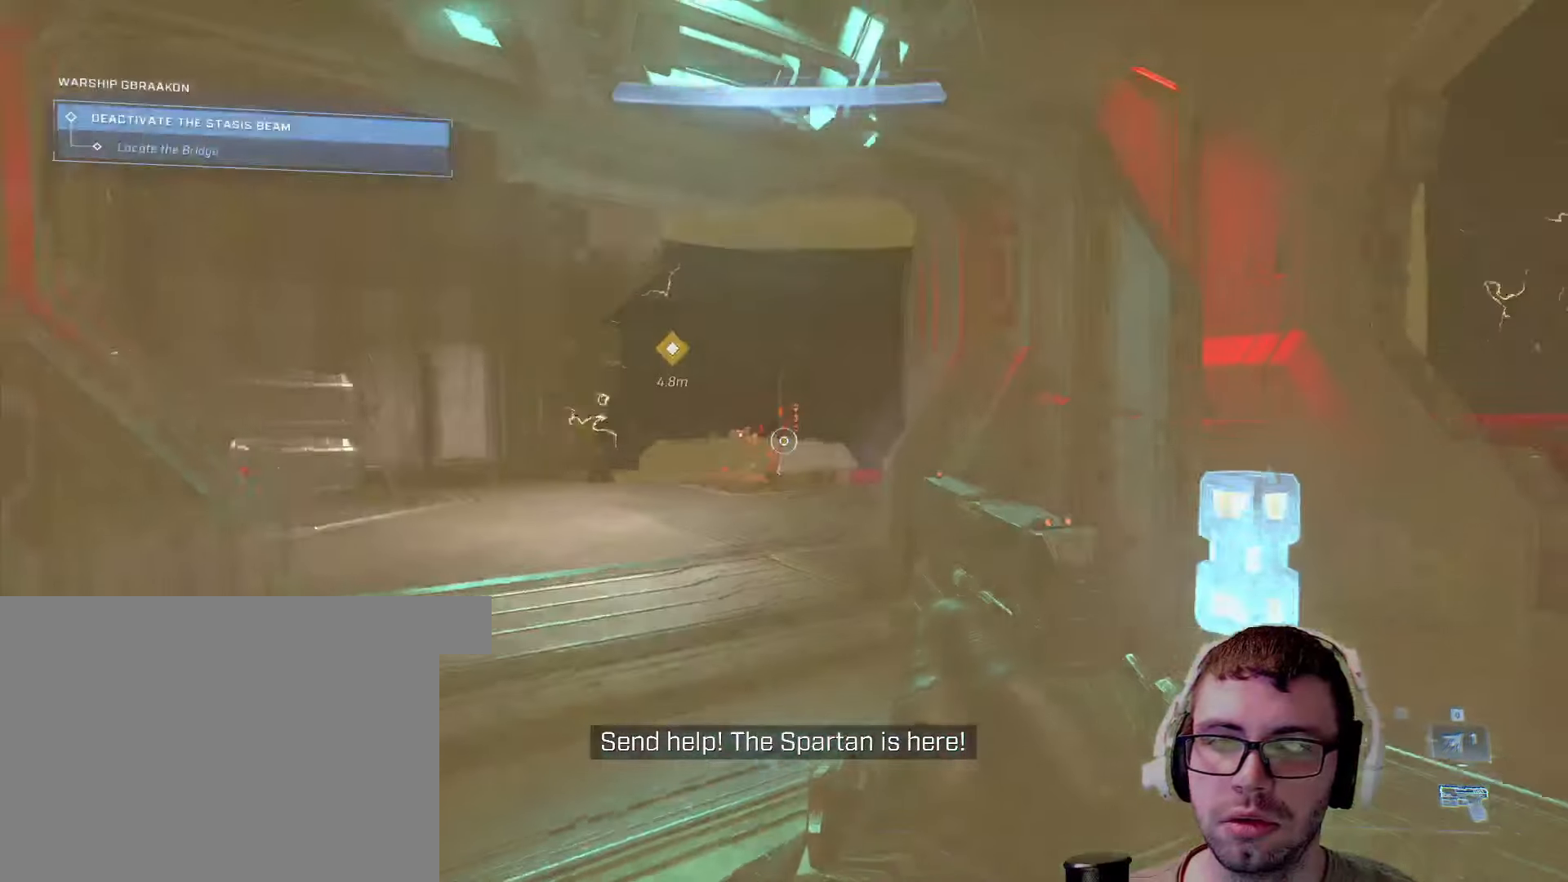
{"keys": [], "mouse": [], "events": [[83, "d", "up"], [167, "w", "up"], [233, "w", "down"], [283, "a", "down"], [467, "a", "up"], [467, "w", "up"]]}
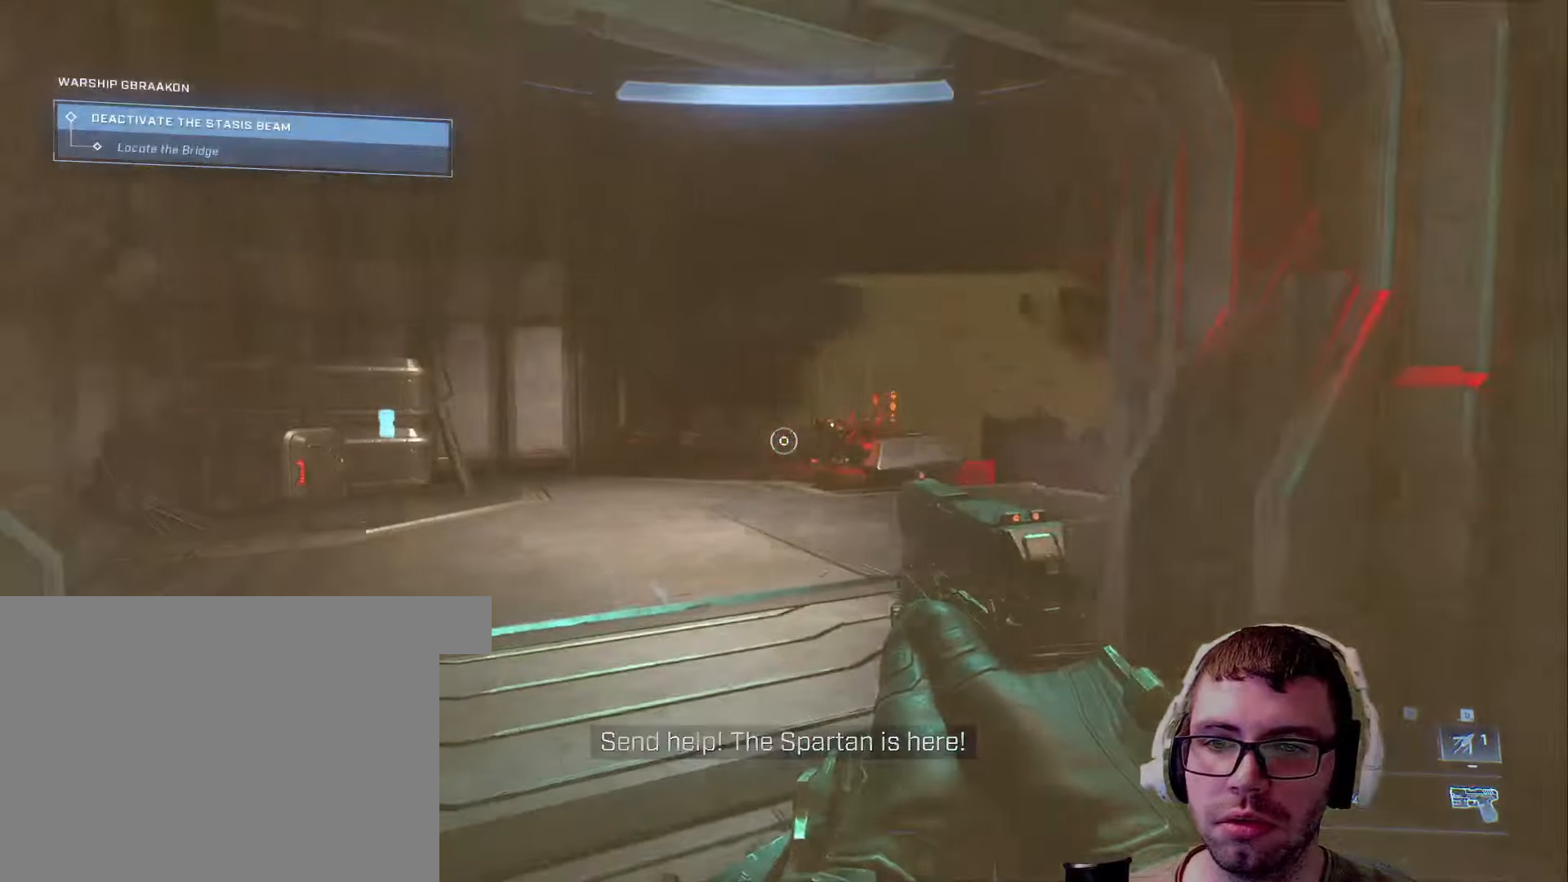
{"keys": [], "mouse": [], "events": [[334, "mouse_left", "down"], [434, "mouse_left", "up"]]}
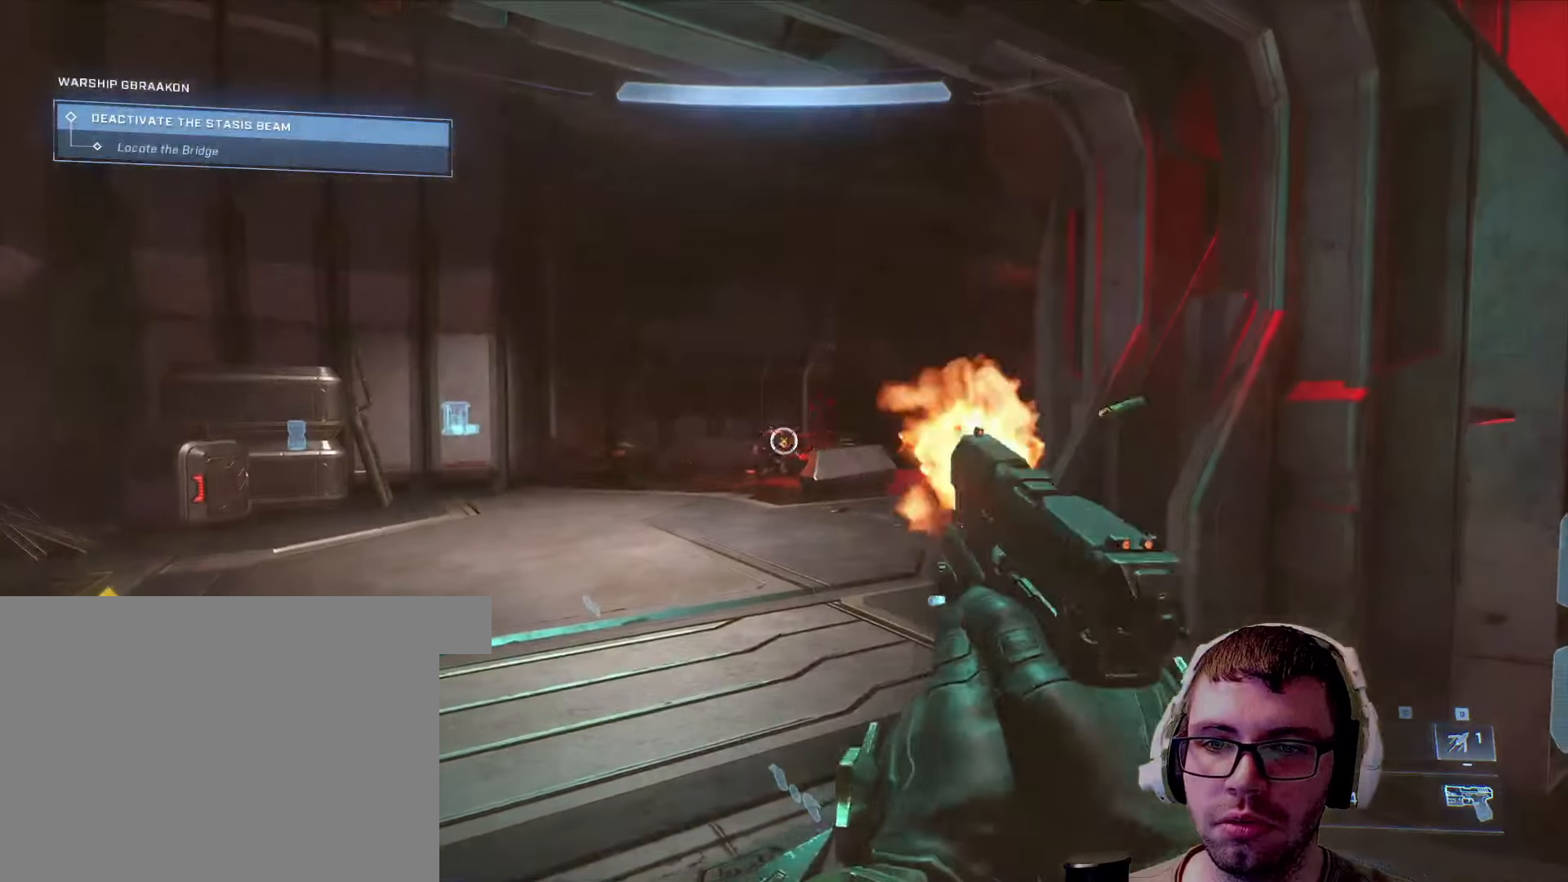
{"keys": ["a", "w"], "mouse": [], "events": [[34, "mouse_left", "down"], [84, "mouse_left", "up"], [184, "mouse_left", "down"], [217, "mouse_left", "up"], [317, "w", "down"], [500, "a", "down"]]}
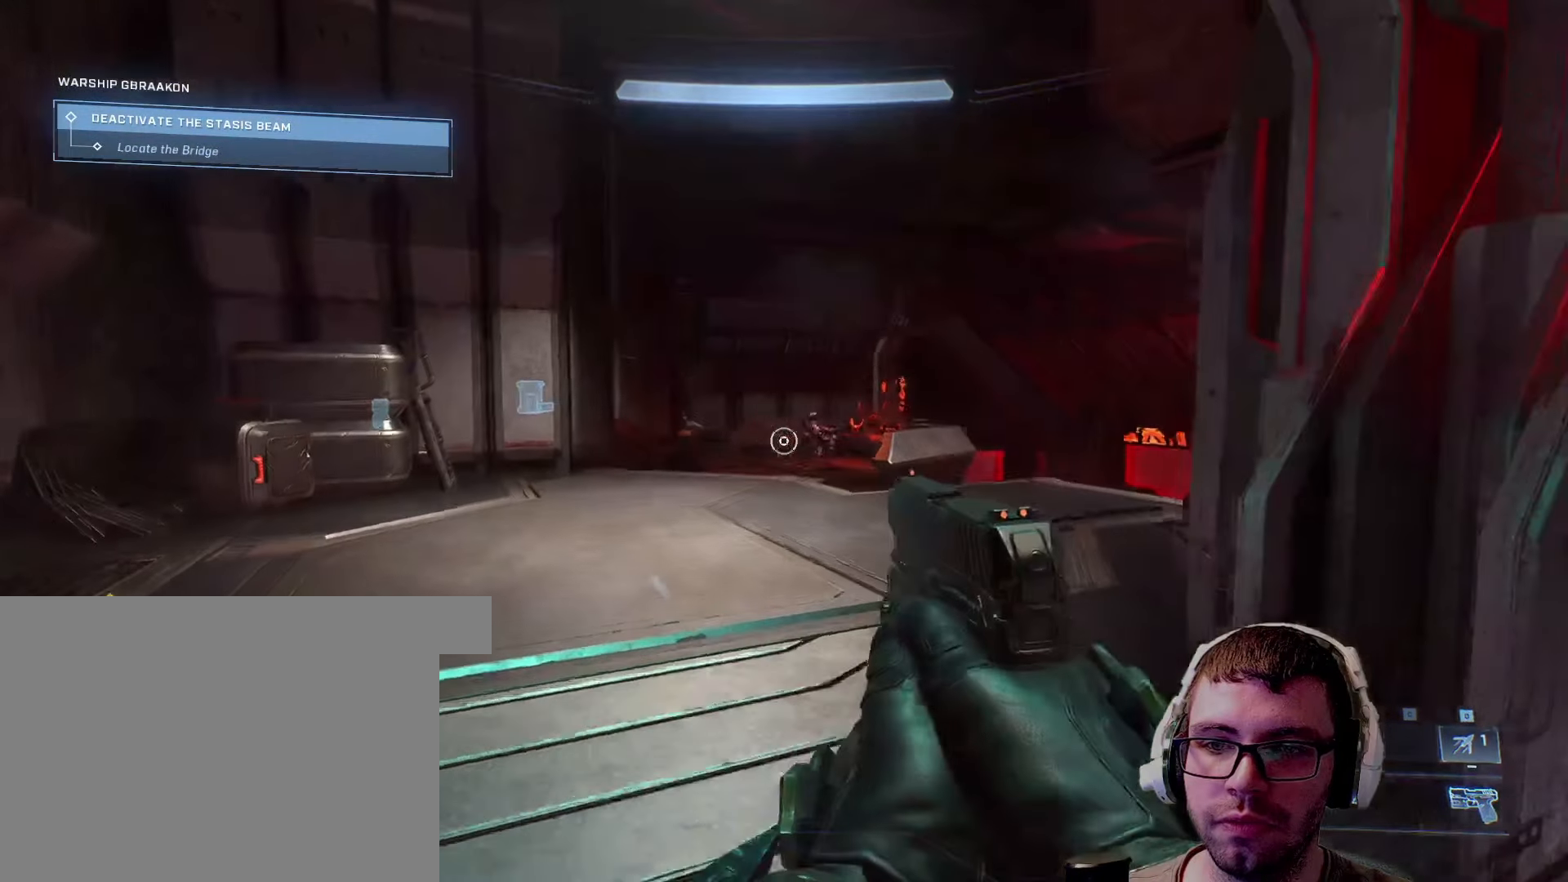
{"keys": ["a"], "mouse": [], "events": [[250, "w", "up"]]}
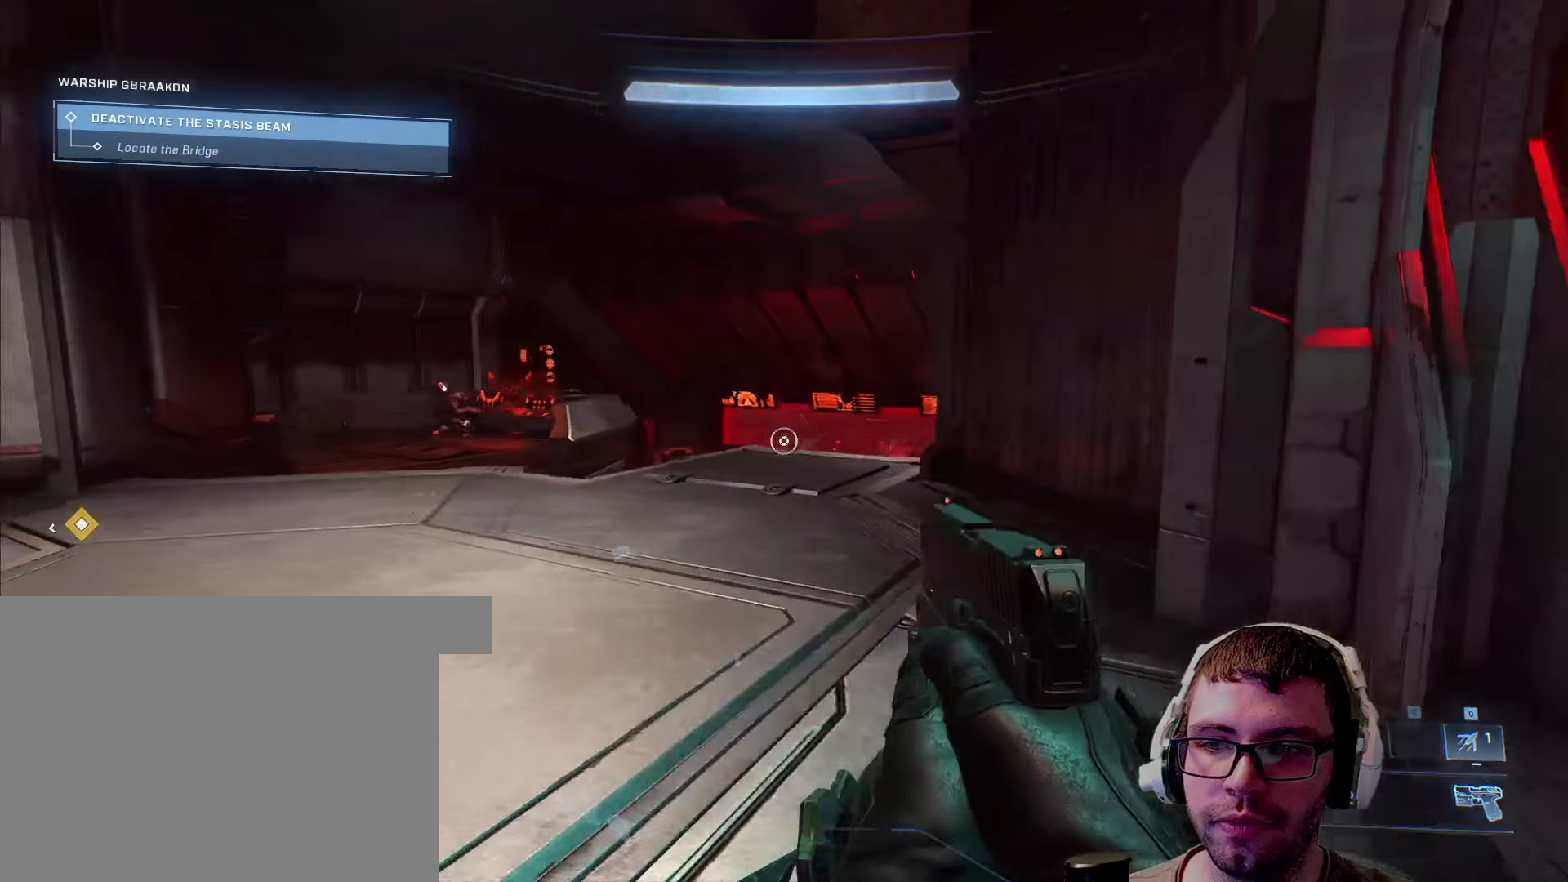
{"keys": [], "mouse": [], "events": [[300, "a", "up"]]}
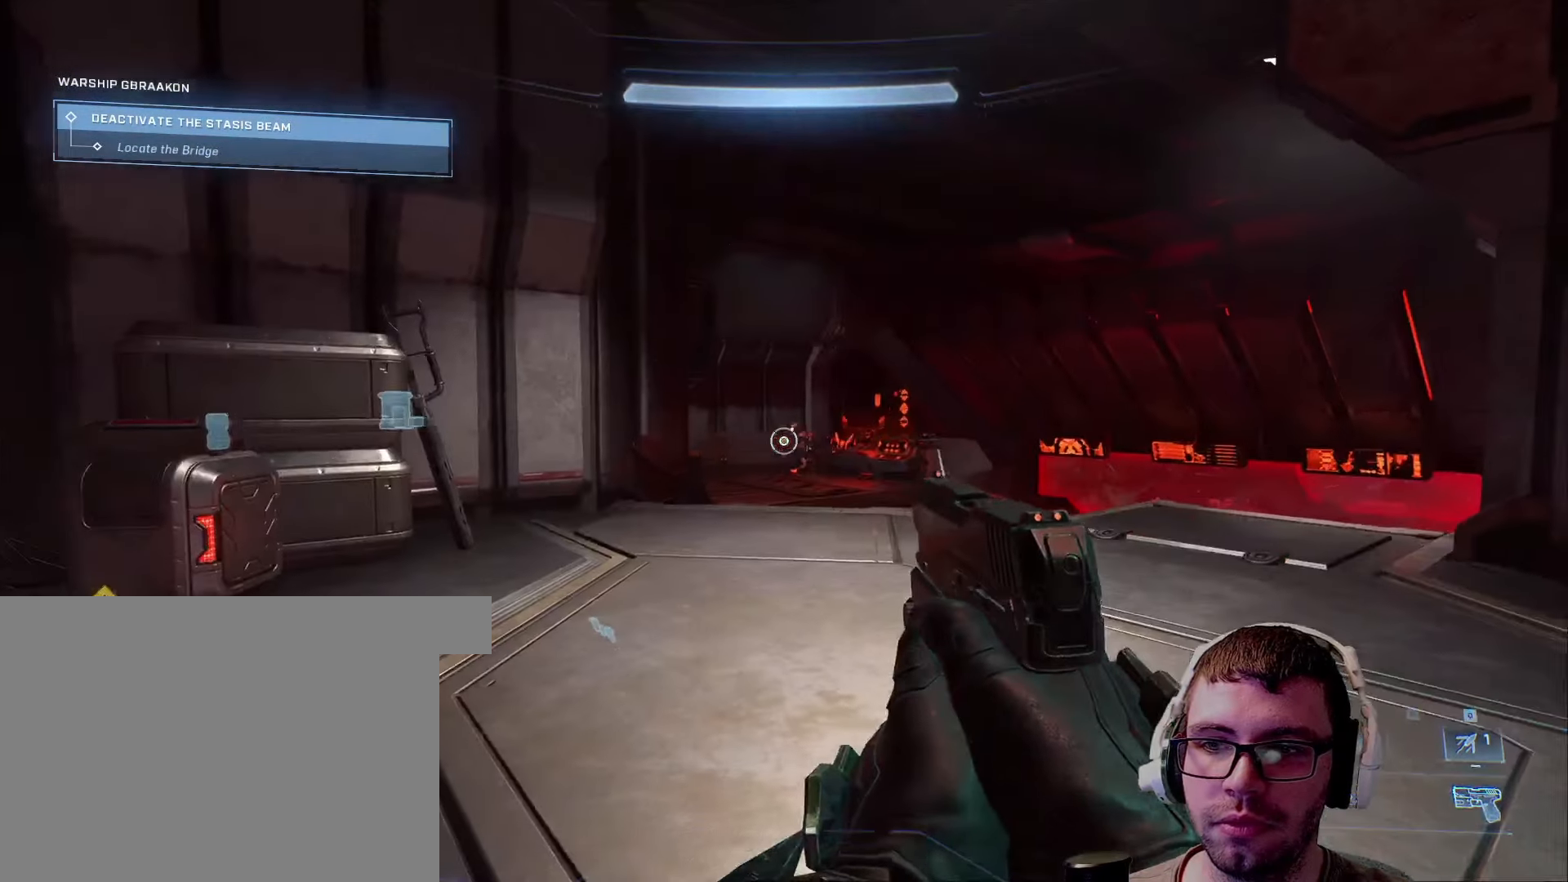
{"keys": [], "mouse": ["left"], "events": [[500, "mouse_left", "down"]]}
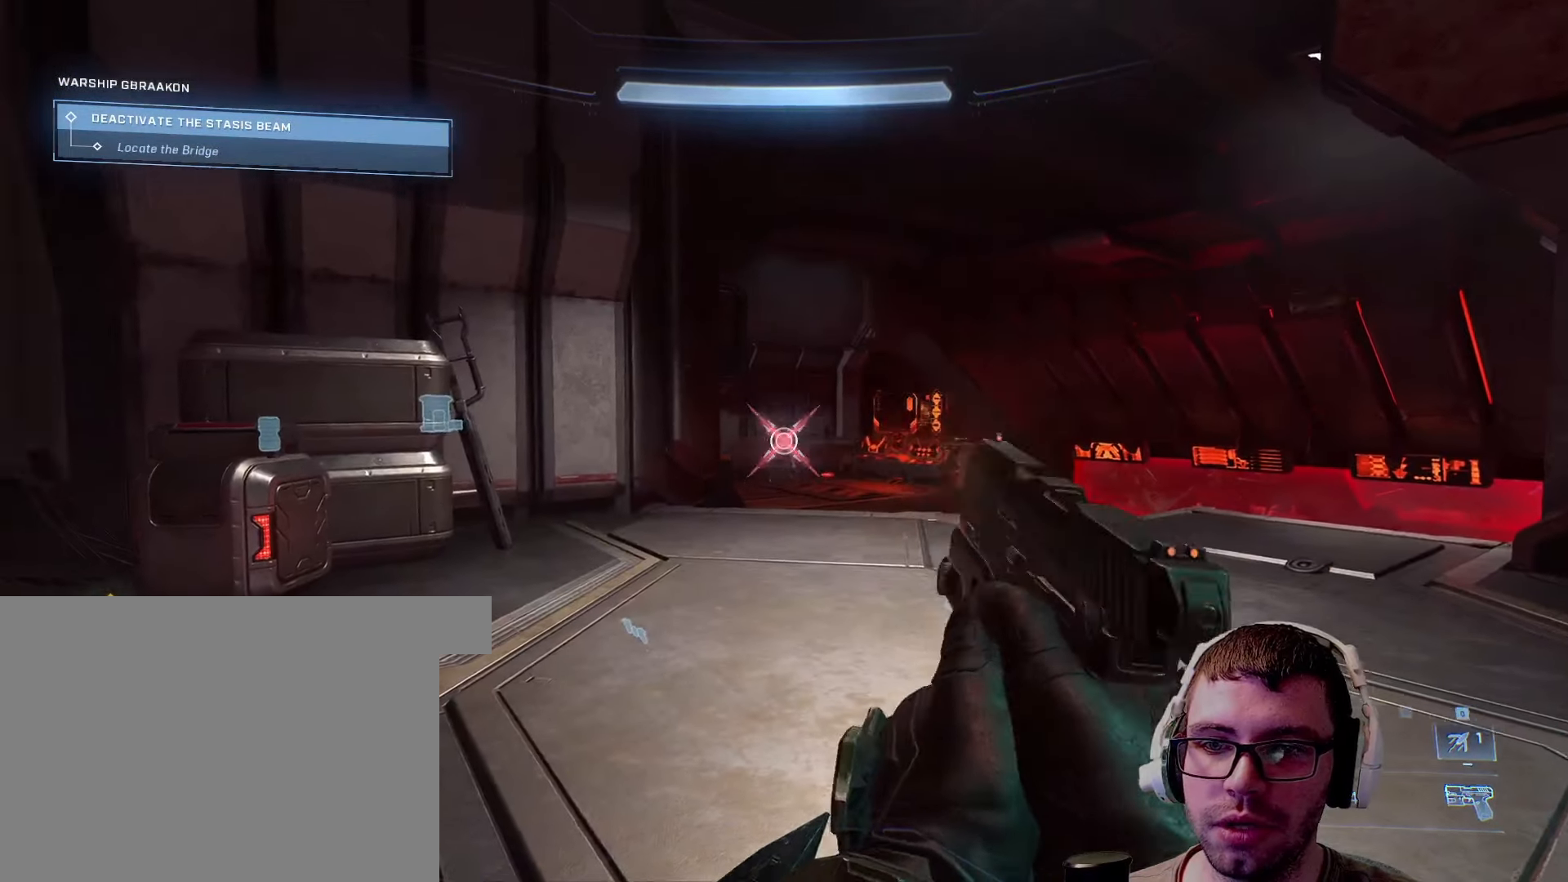
{"keys": ["w"], "mouse": [], "events": [[67, "mouse_left", "up"], [167, "mouse_left", "down"], [250, "mouse_left", "up"], [350, "mouse_left", "down"], [367, "mouse_left", "up"], [484, "w", "down"]]}
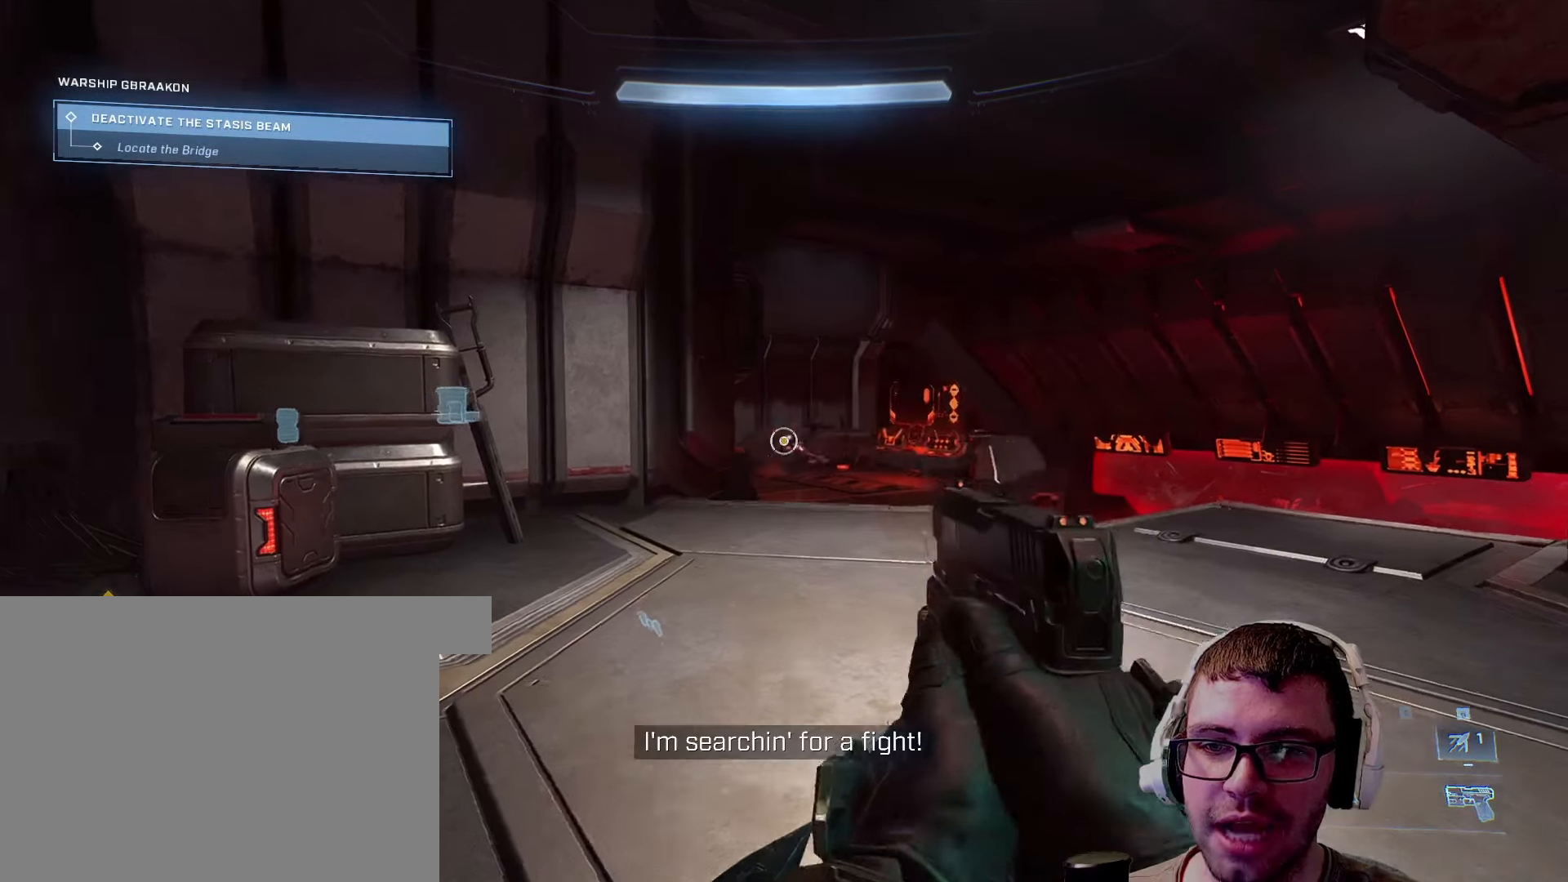
{"keys": ["a"], "mouse": [], "events": [[84, "r", "down"], [167, "r", "up"], [217, "a", "down"], [500, "w", "up"]]}
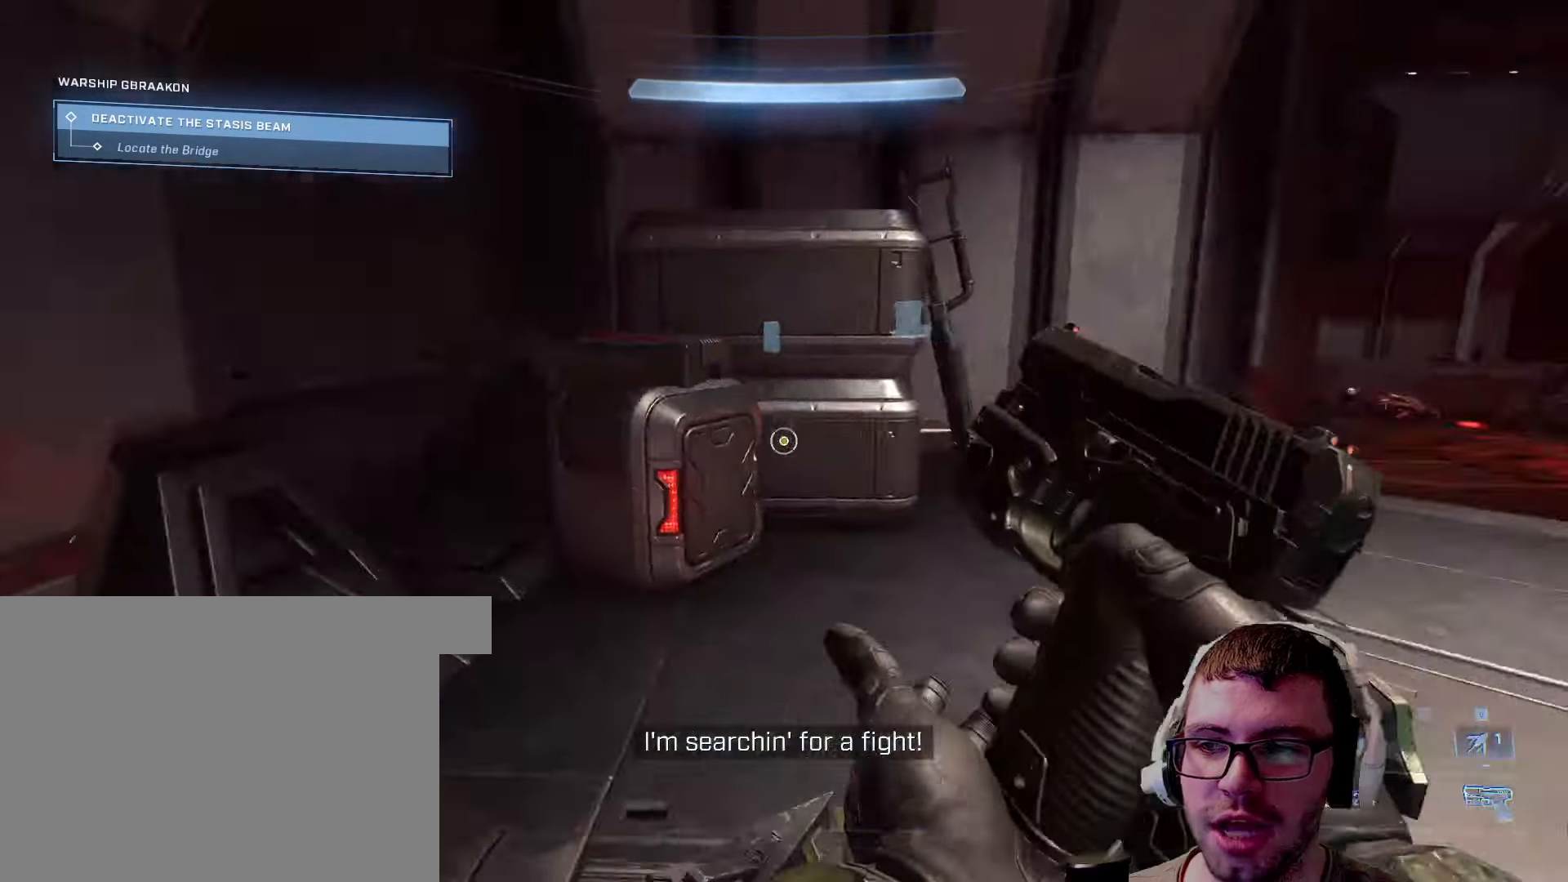
{"keys": ["d", "w"], "mouse": [], "events": [[184, "a", "up"], [417, "d", "down"], [417, "w", "down"]]}